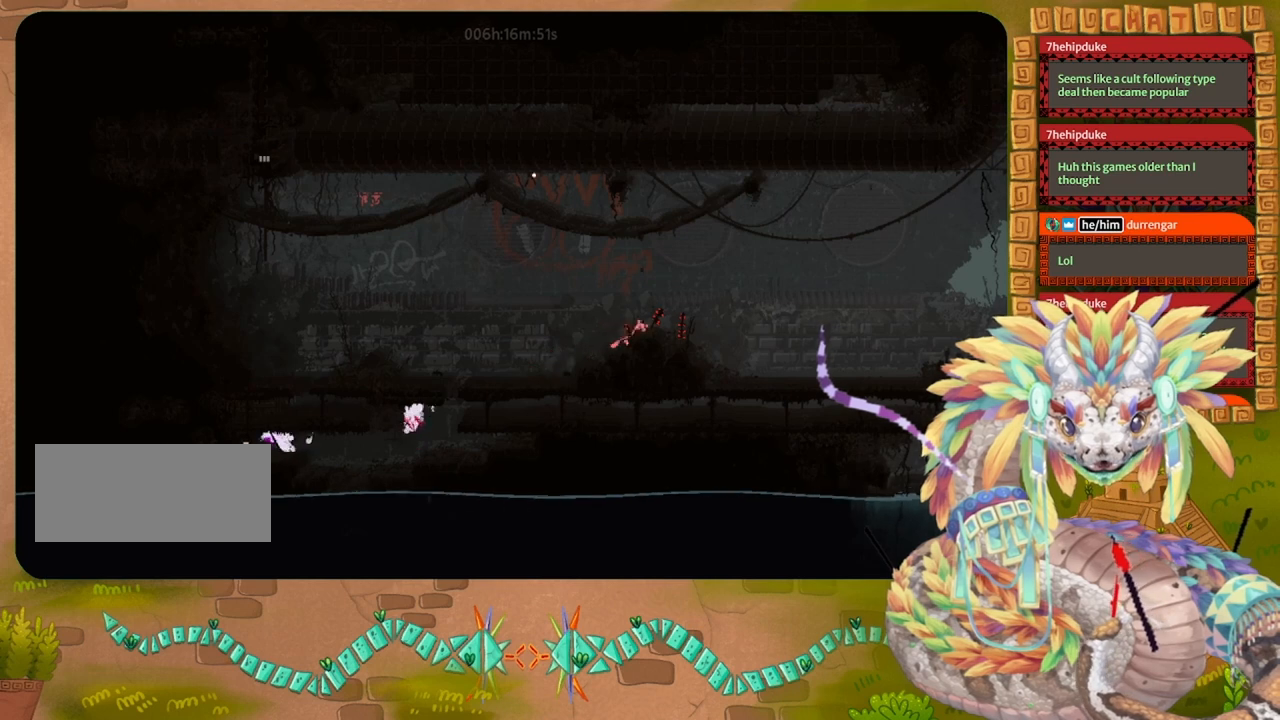
Gameplay with keyboard and mouse; each line is a JSON object with the keys held at the frame after it. "events" lists presses ("down") and releases ("up") of "down", "grab", "jump", "left", "right", "spin", "throw" and "up" between this image and that frame as [ms after this image, input, new state], when the widget could be followed in between. No other keys are recorded. Mouse buttons are not recorded. Key names are as the overlay labels them; some are game actions (e.g. jump) rather than physical keys. Not read: mouse_move.
{"keys": ["right"], "events": [[67, "left", "down"], [200, "throw", "down"], [267, "left", "up"], [300, "throw", "up"], [367, "right", "down"]]}
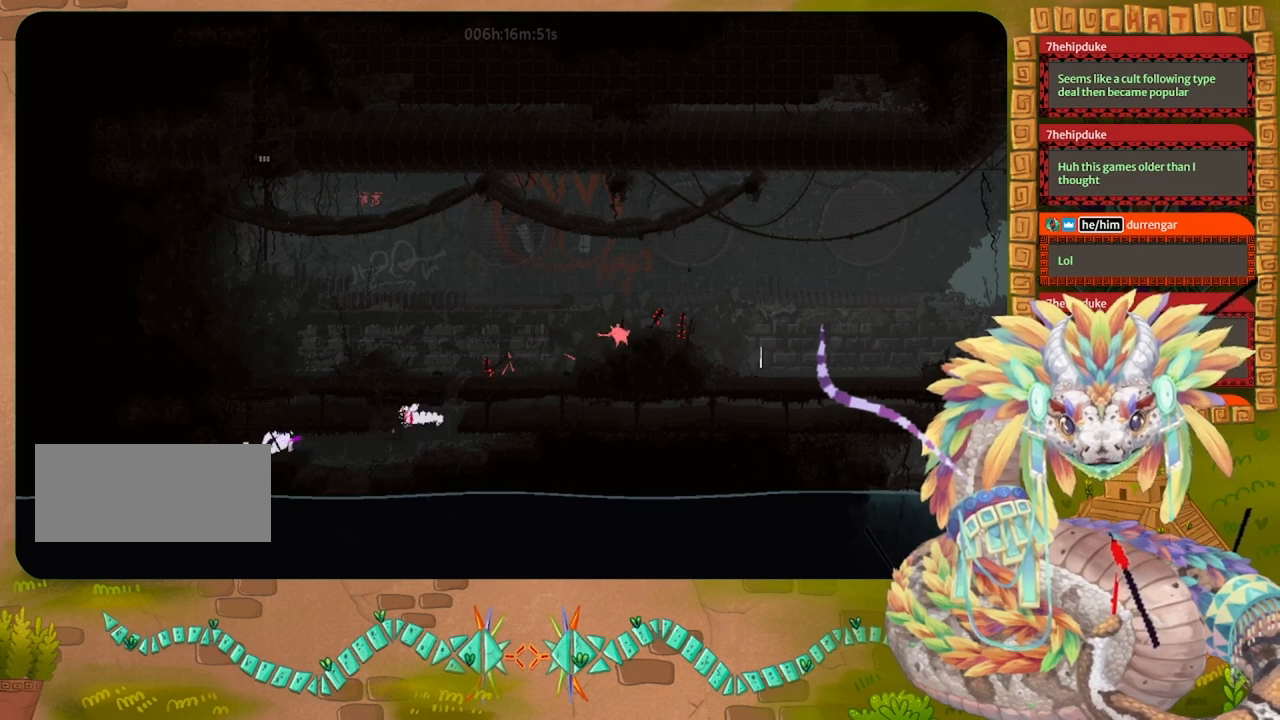
{"keys": [], "events": [[133, "jump", "down"], [333, "right", "up"], [367, "jump", "up"], [433, "left", "down"], [500, "left", "up"]]}
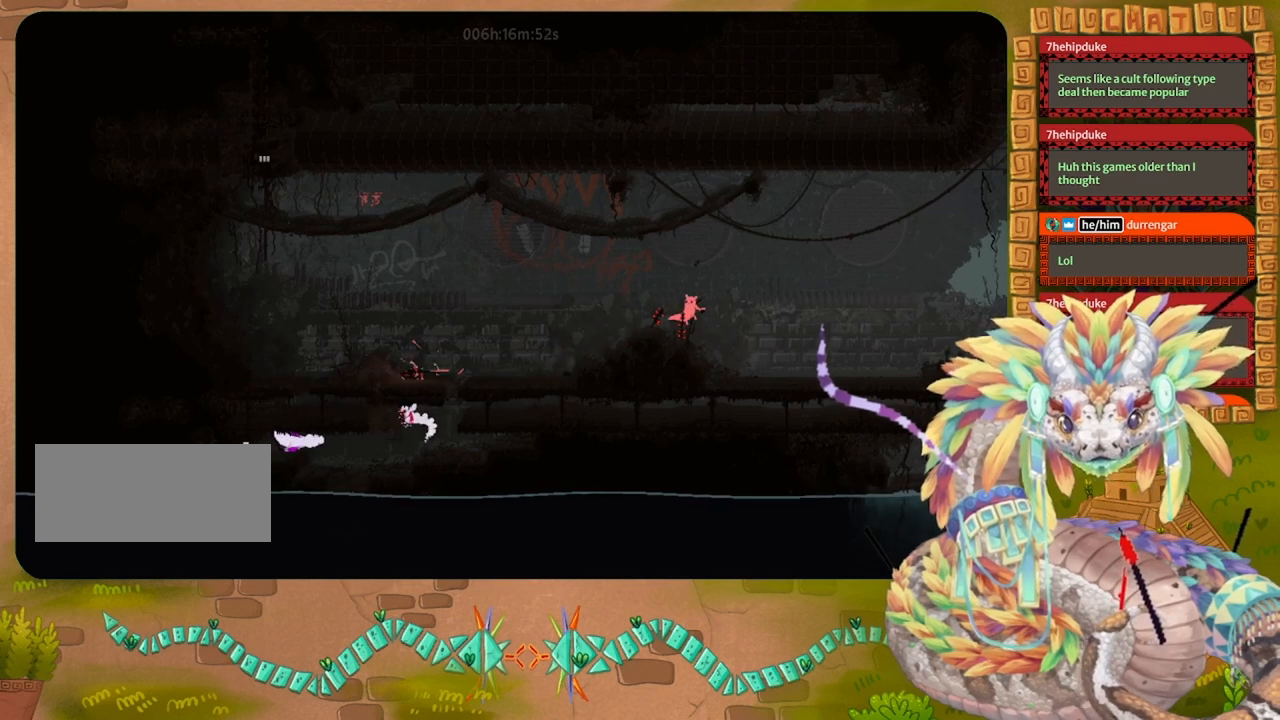
{"keys": [], "events": [[333, "left", "down"], [500, "left", "up"]]}
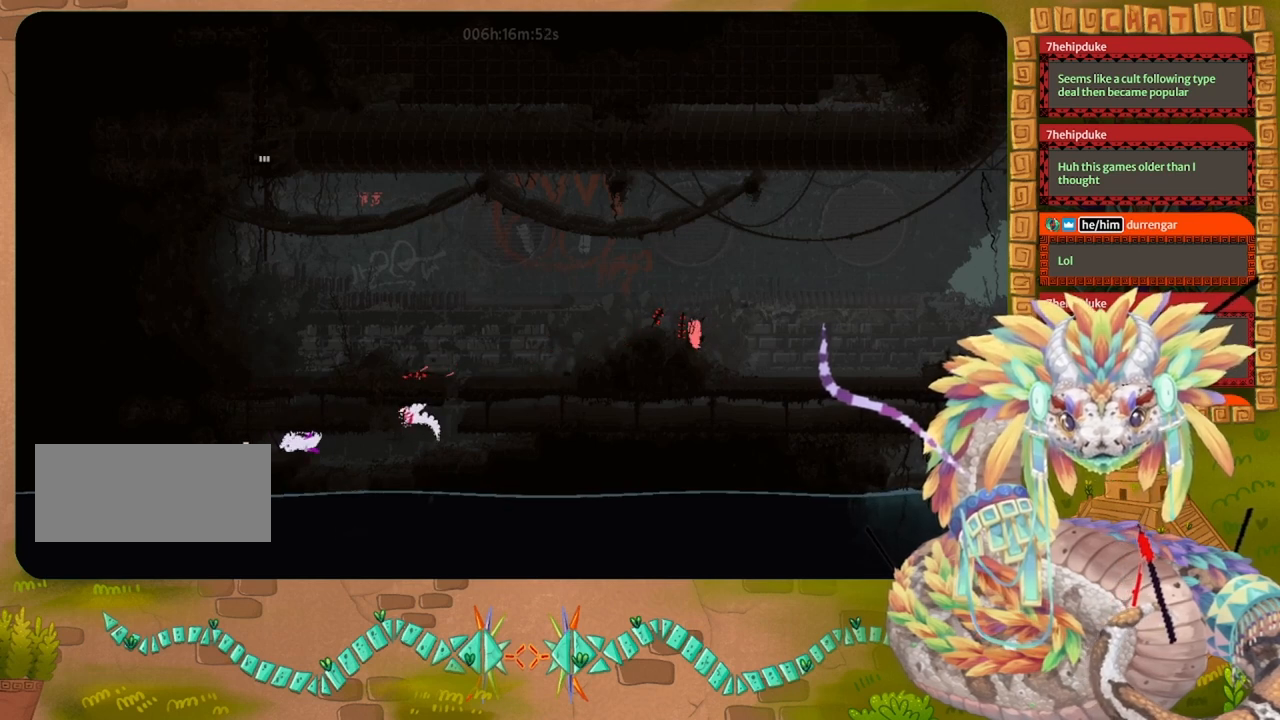
{"keys": [], "events": [[100, "grab", "down"], [267, "grab", "up"]]}
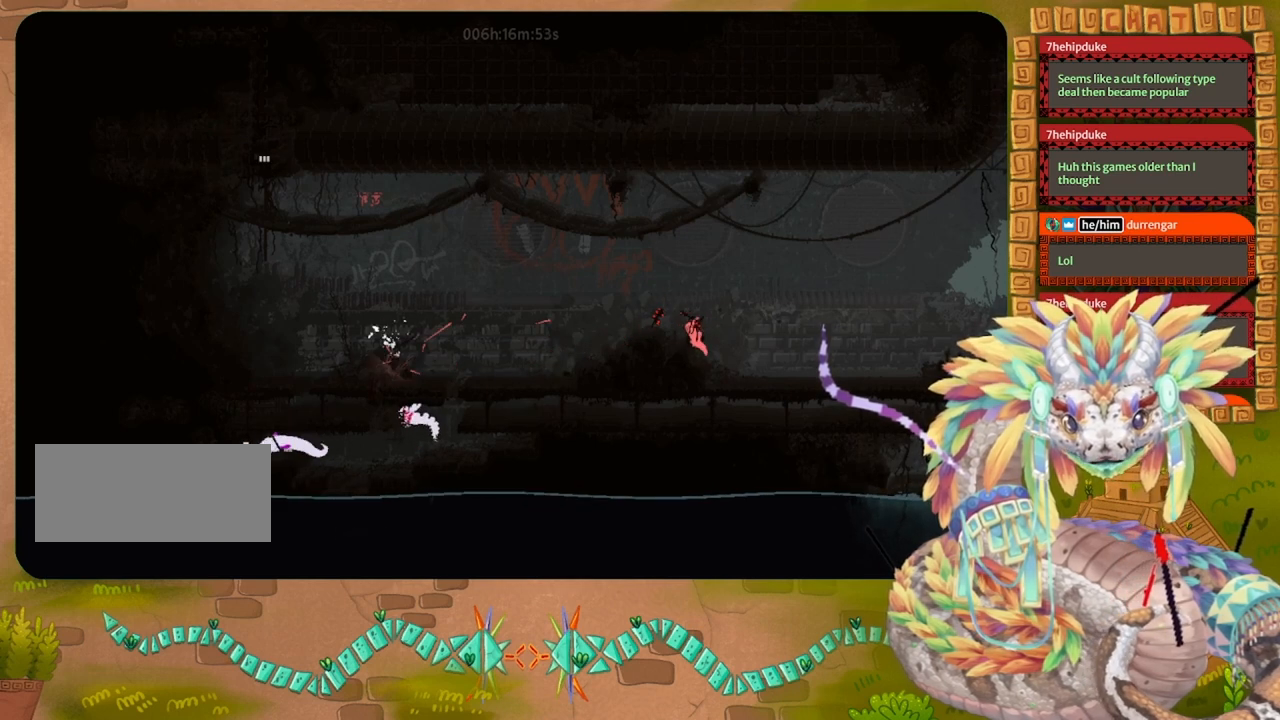
{"keys": ["jump", "left"], "events": [[133, "jump", "down"], [267, "left", "down"]]}
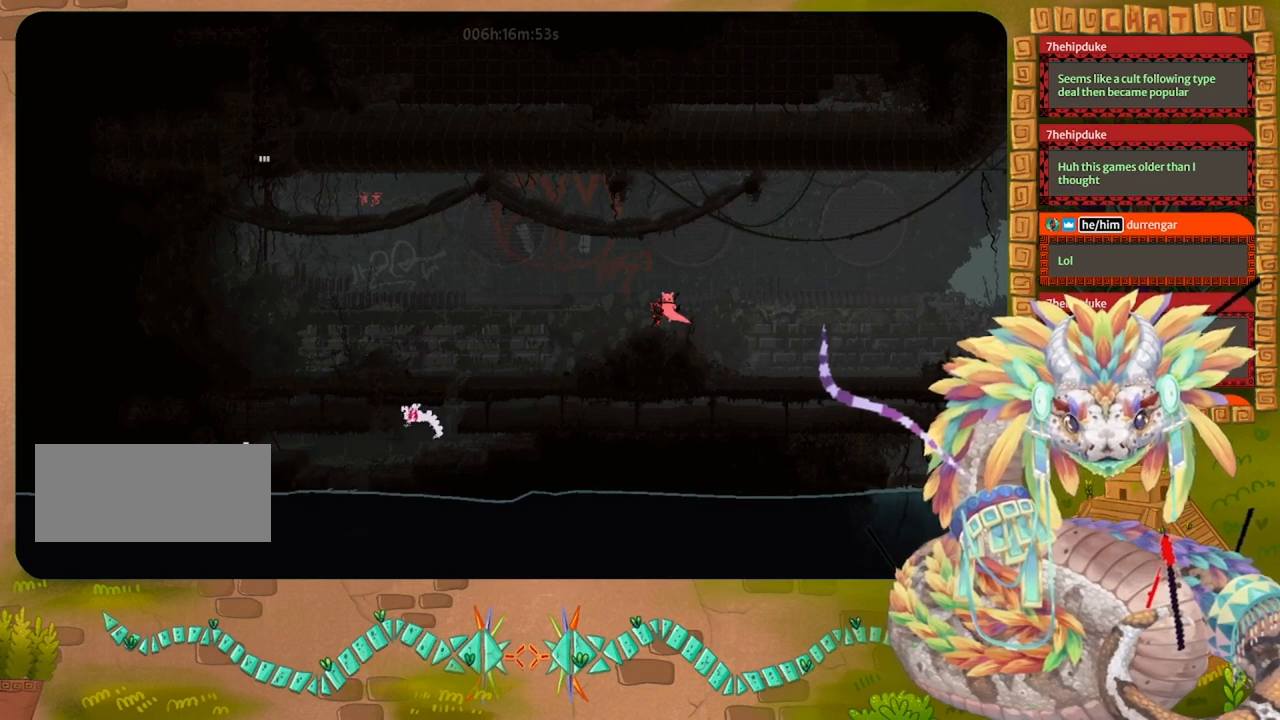
{"keys": [], "events": [[67, "jump", "up"], [167, "left", "up"]]}
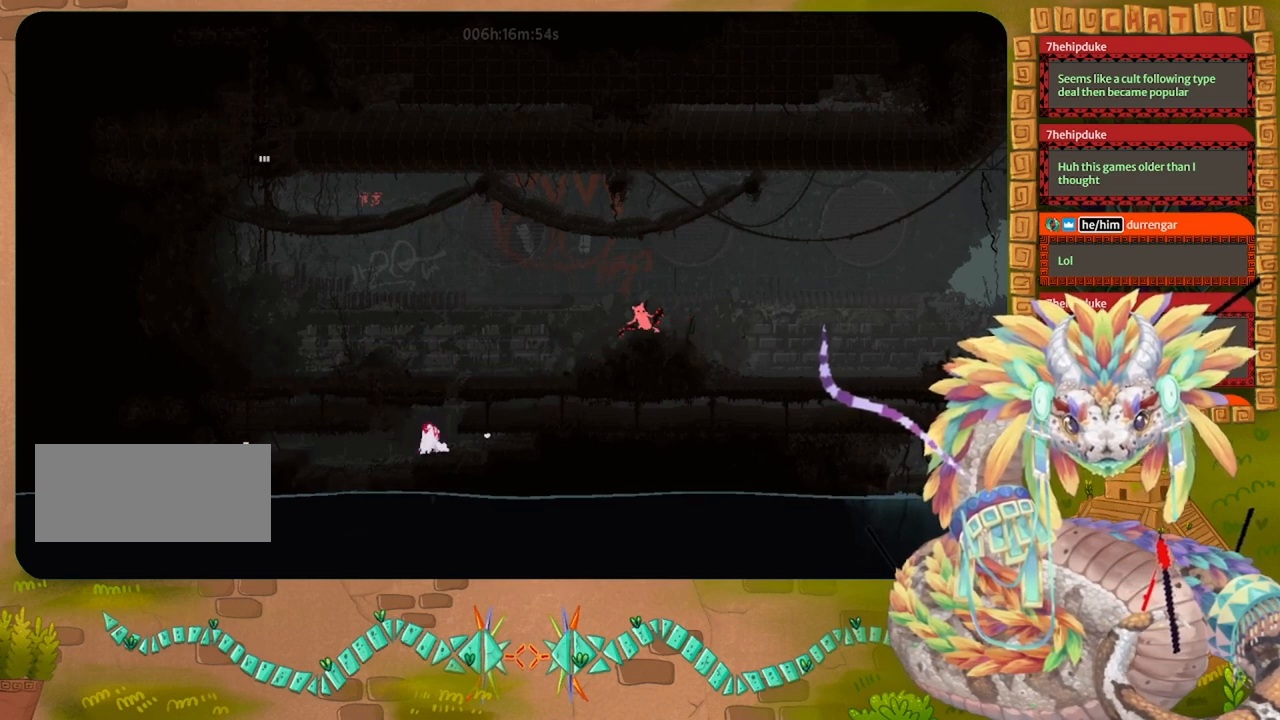
{"keys": ["left"], "events": [[67, "left", "down"]]}
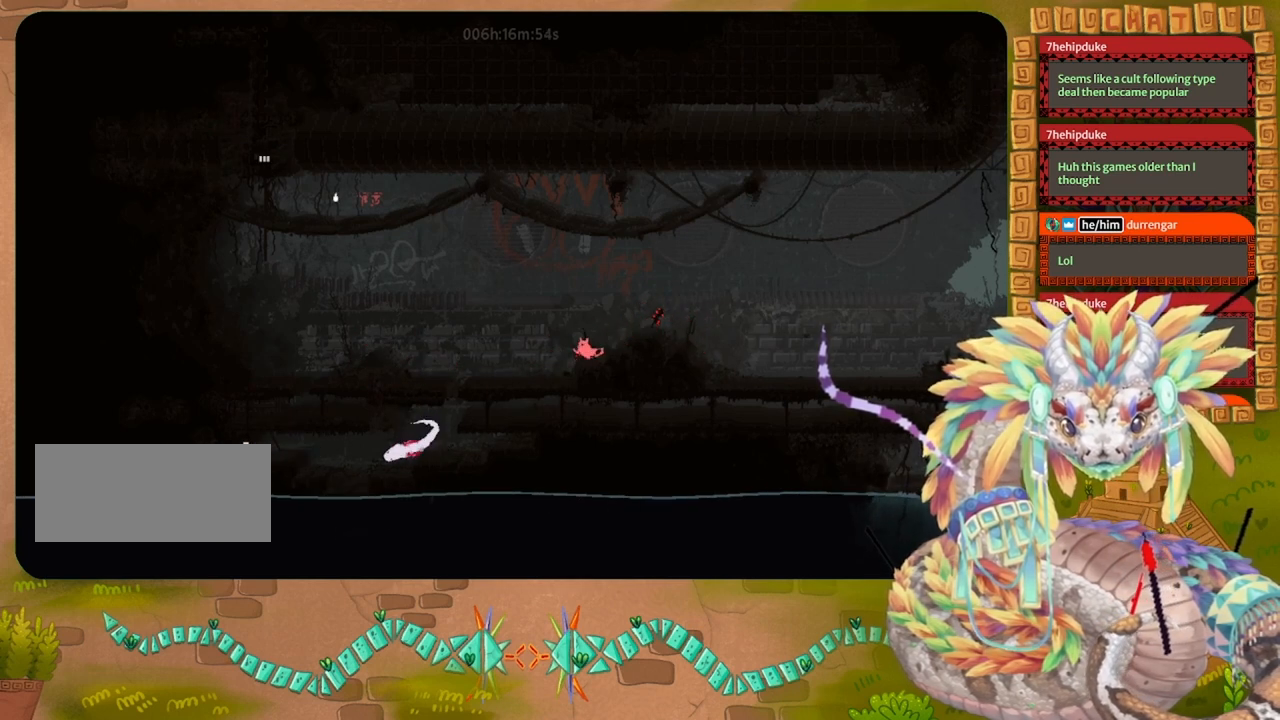
{"keys": ["left"], "events": []}
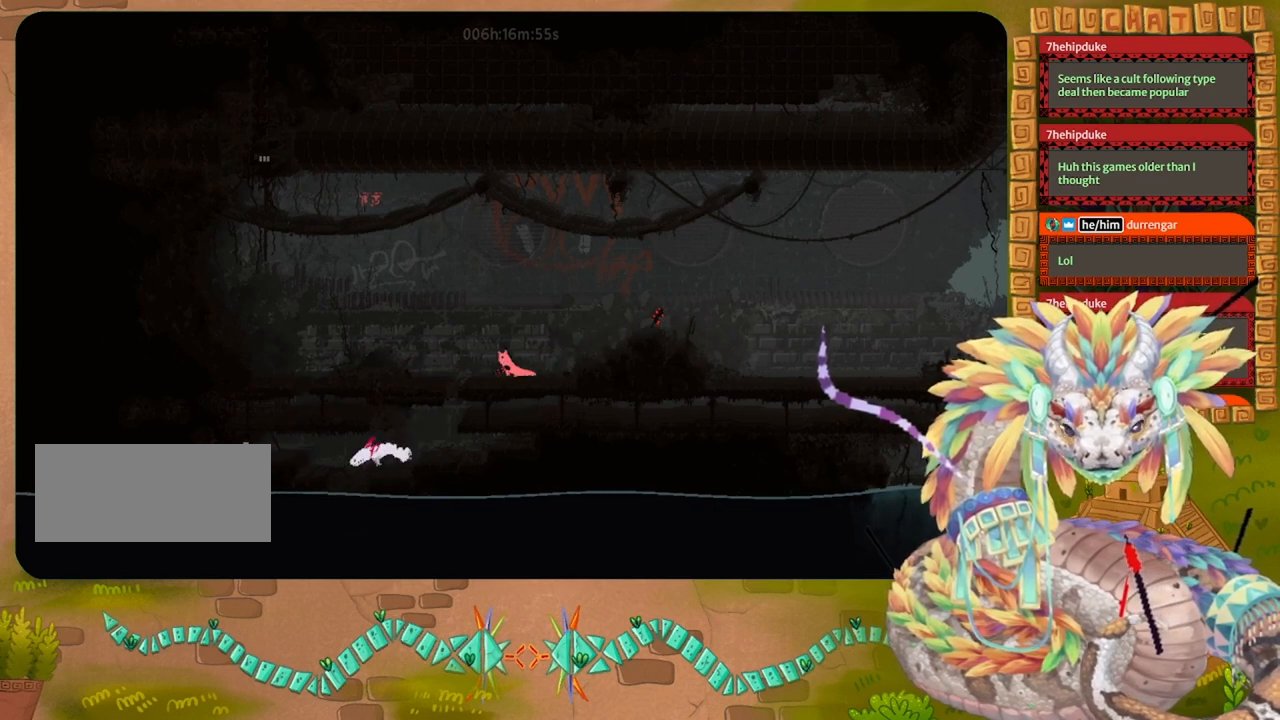
{"keys": ["down"], "events": [[233, "left", "up"], [433, "down", "down"]]}
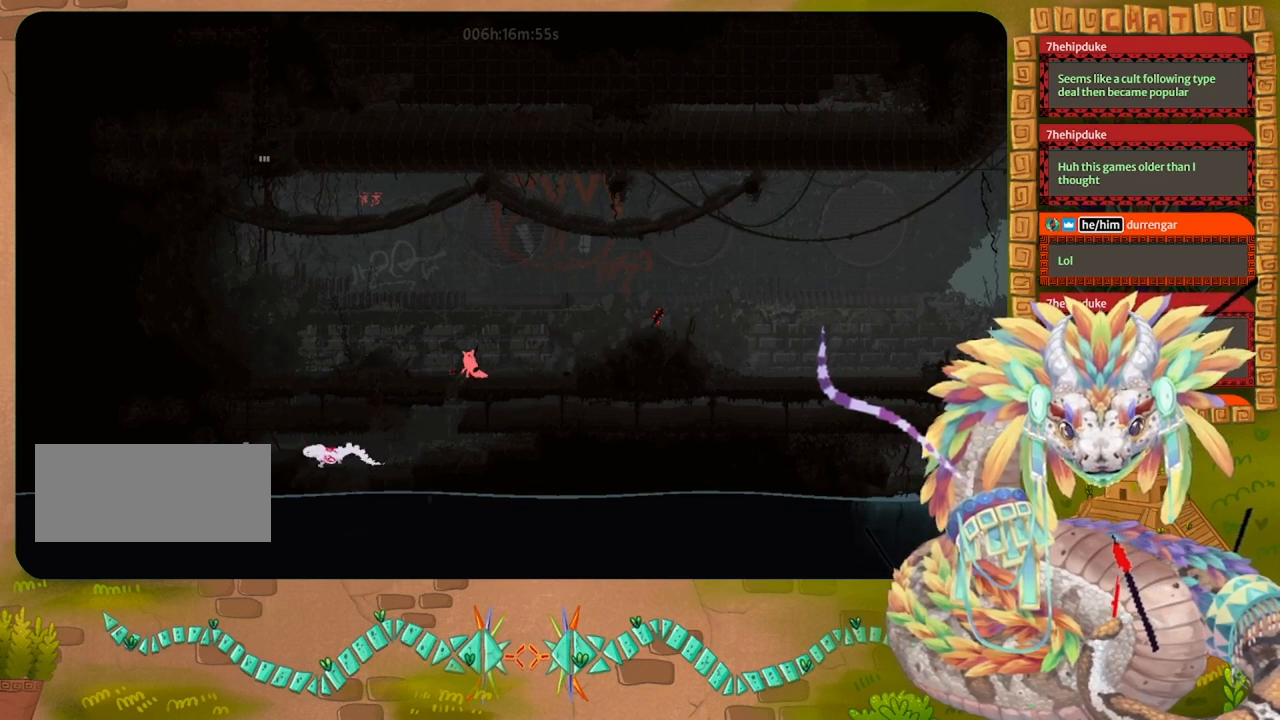
{"keys": ["down", "left"], "events": [[467, "left", "down"]]}
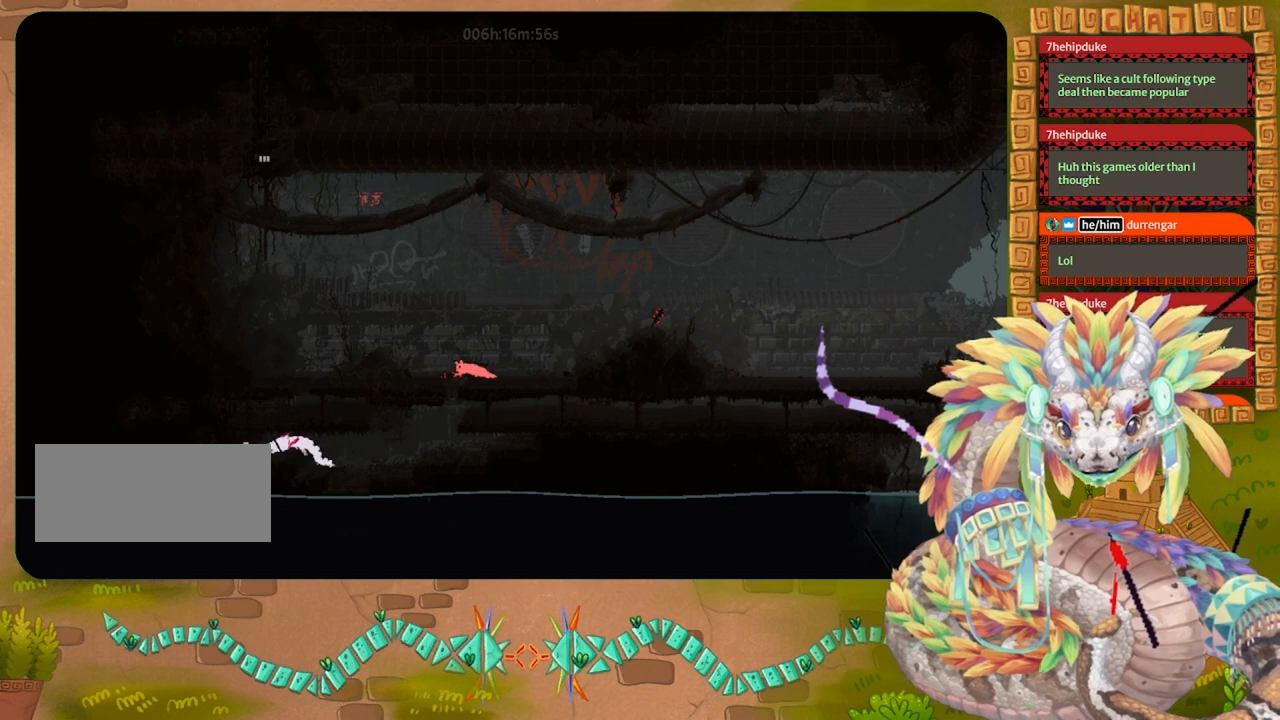
{"keys": ["down", "left"], "events": [[200, "left", "up"], [333, "left", "down"]]}
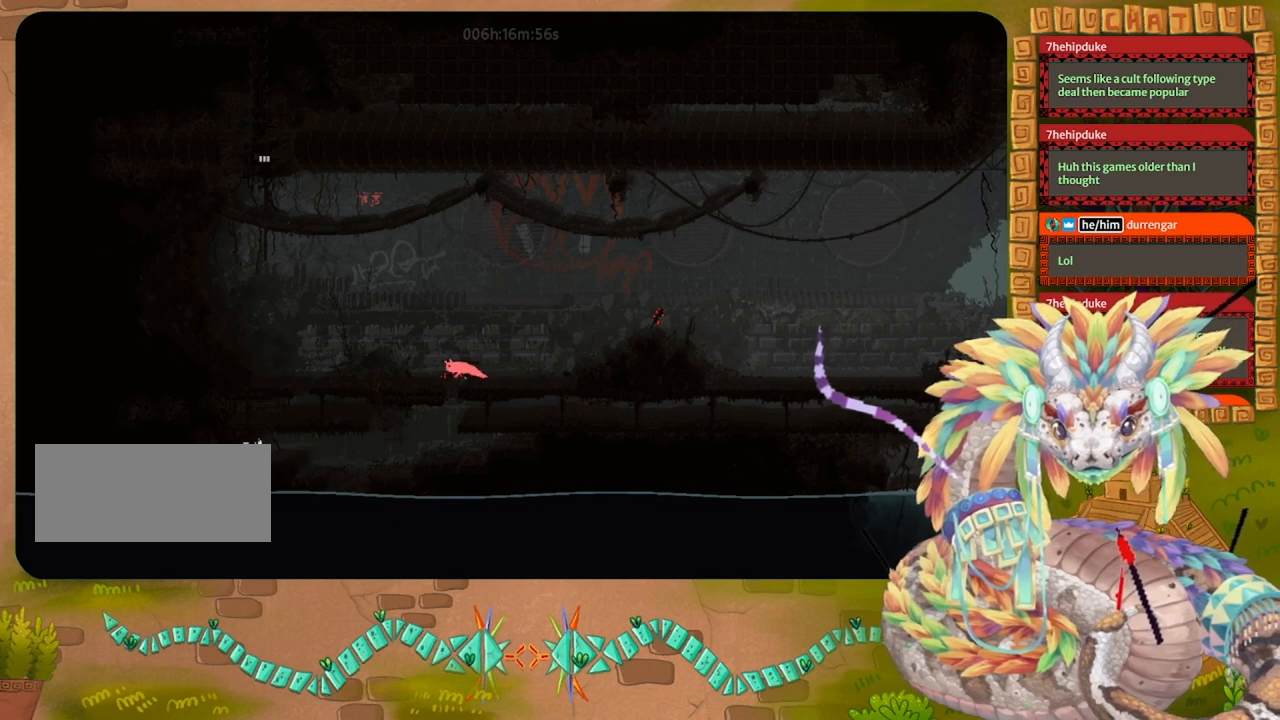
{"keys": ["down"], "events": [[67, "left", "up"], [267, "left", "down"], [467, "left", "up"]]}
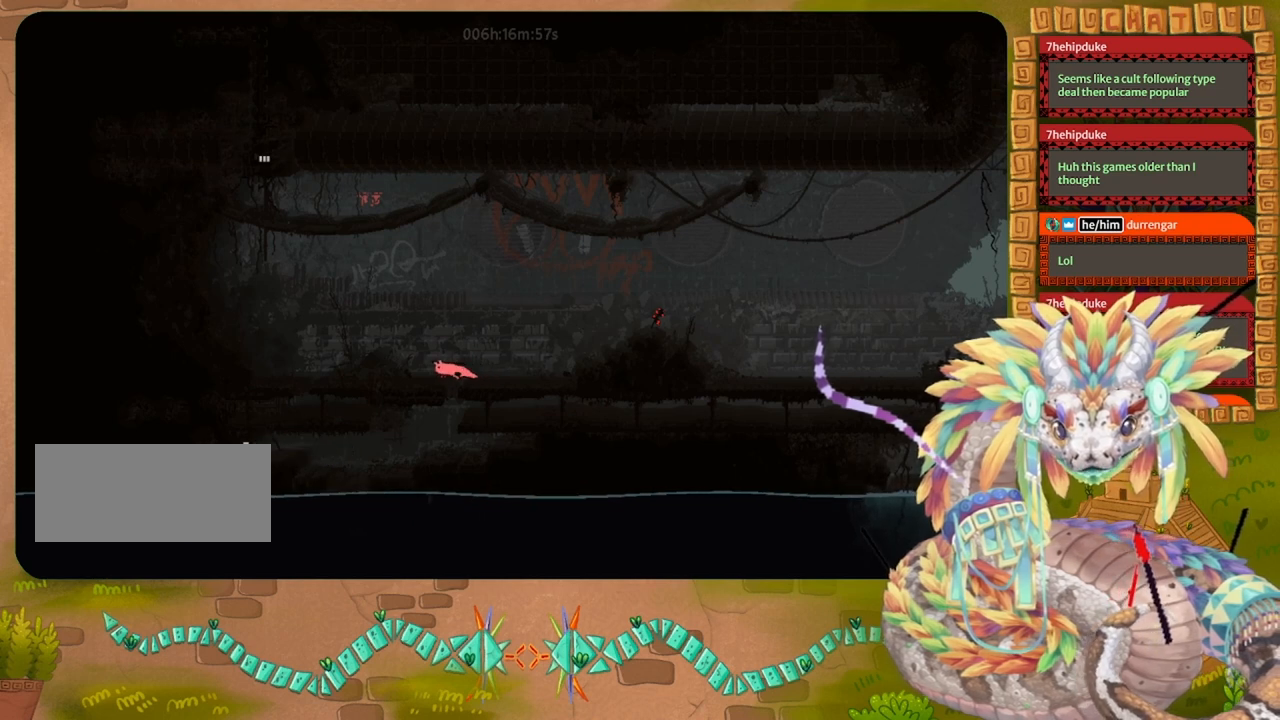
{"keys": ["down"], "events": [[233, "right", "down"], [500, "right", "up"]]}
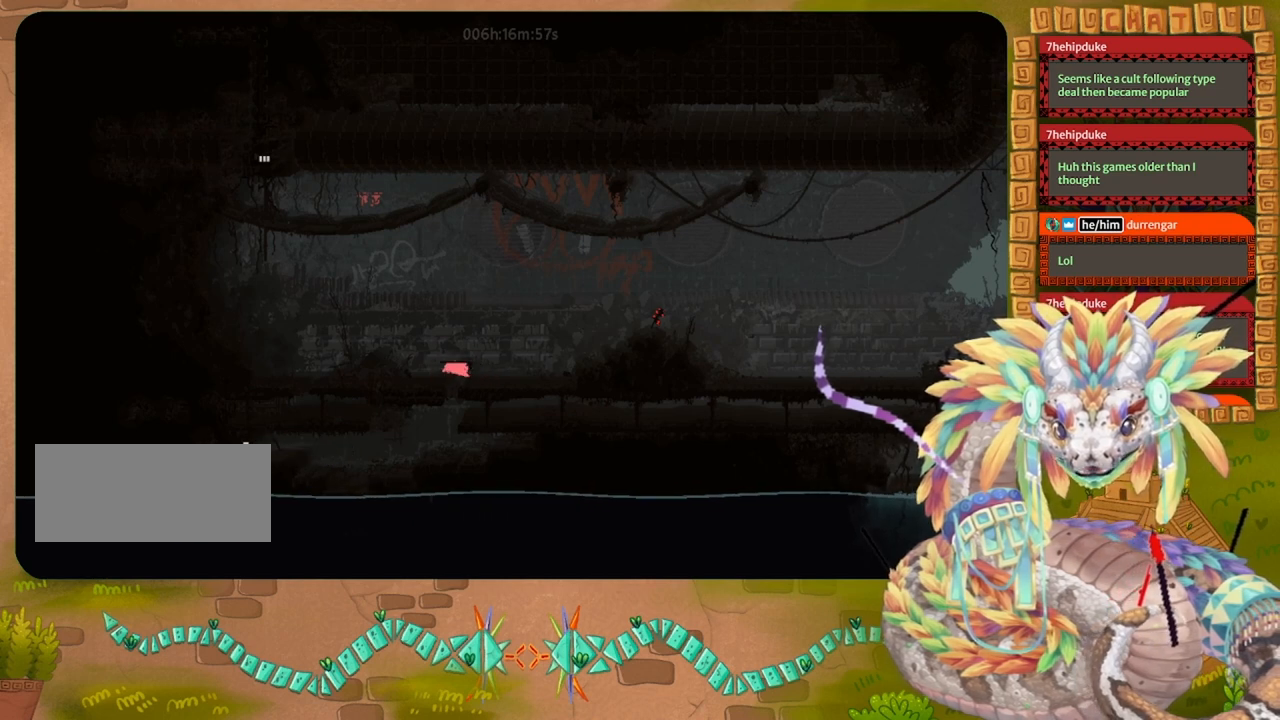
{"keys": ["down", "left"], "events": [[167, "left", "down"]]}
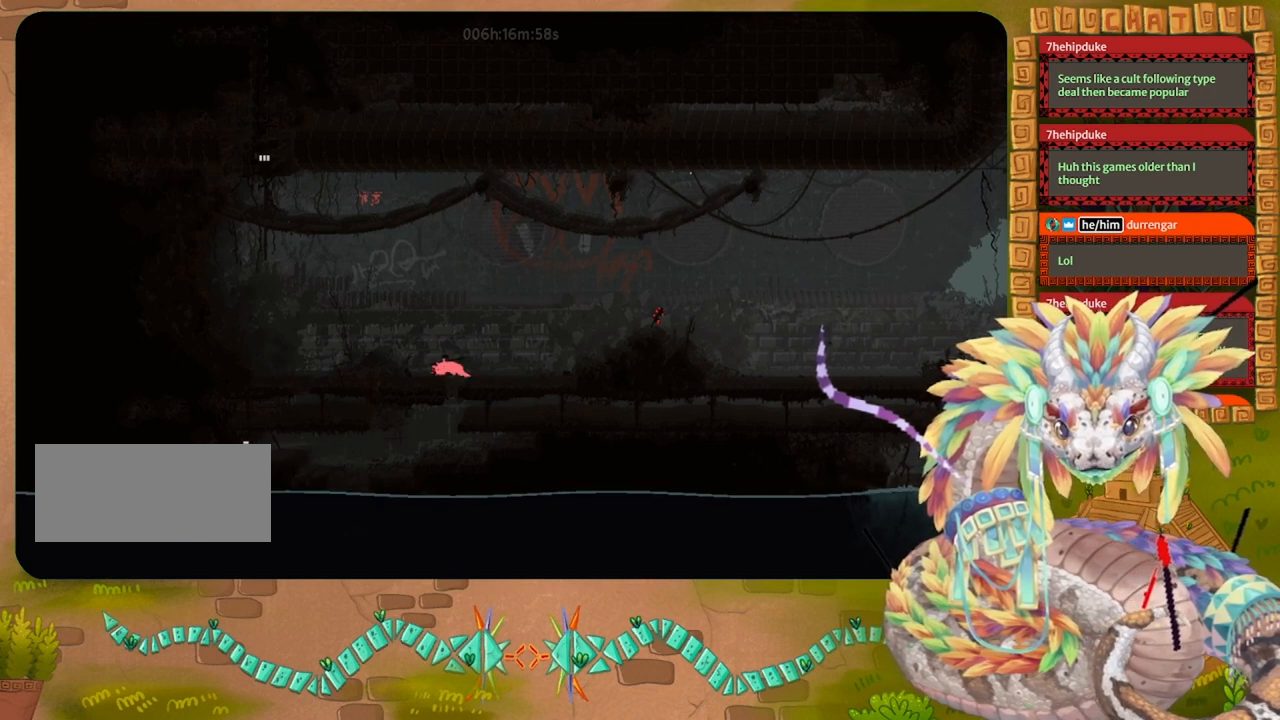
{"keys": ["left", "up"], "events": [[267, "down", "up"], [433, "up", "down"]]}
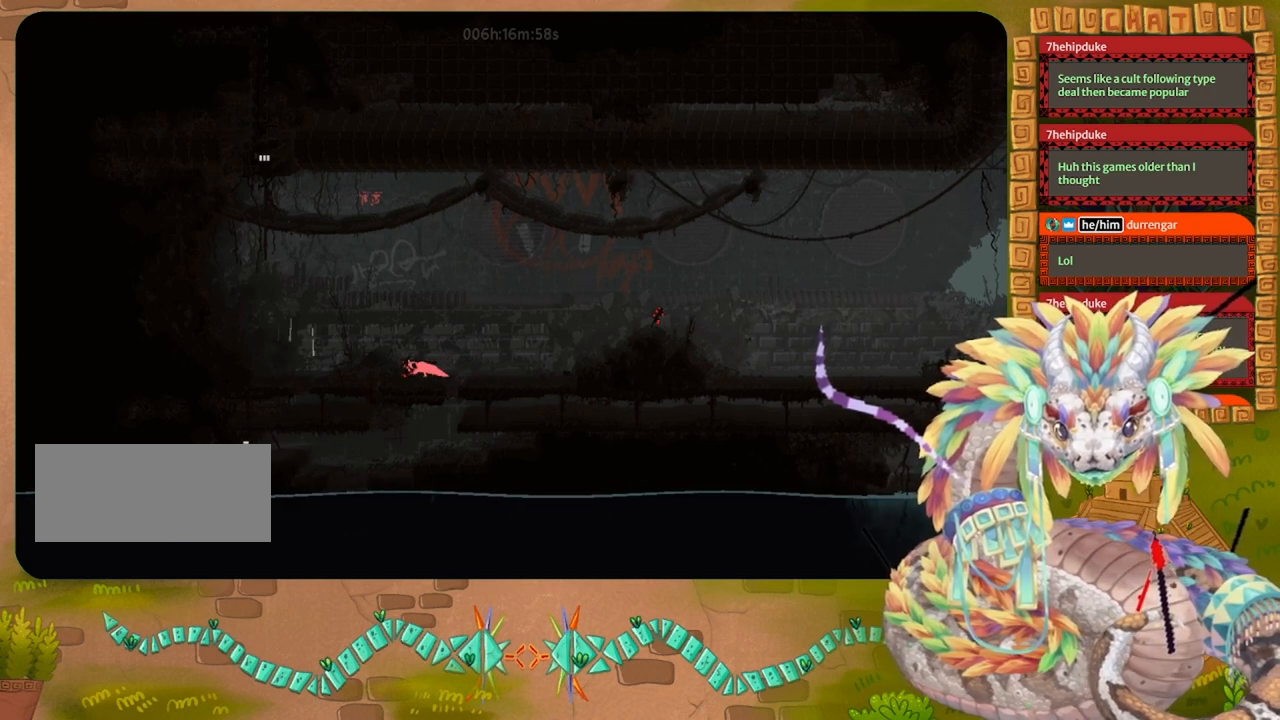
{"keys": ["down", "left"], "events": [[167, "jump", "down"], [167, "up", "up"], [367, "jump", "up"], [400, "down", "down"]]}
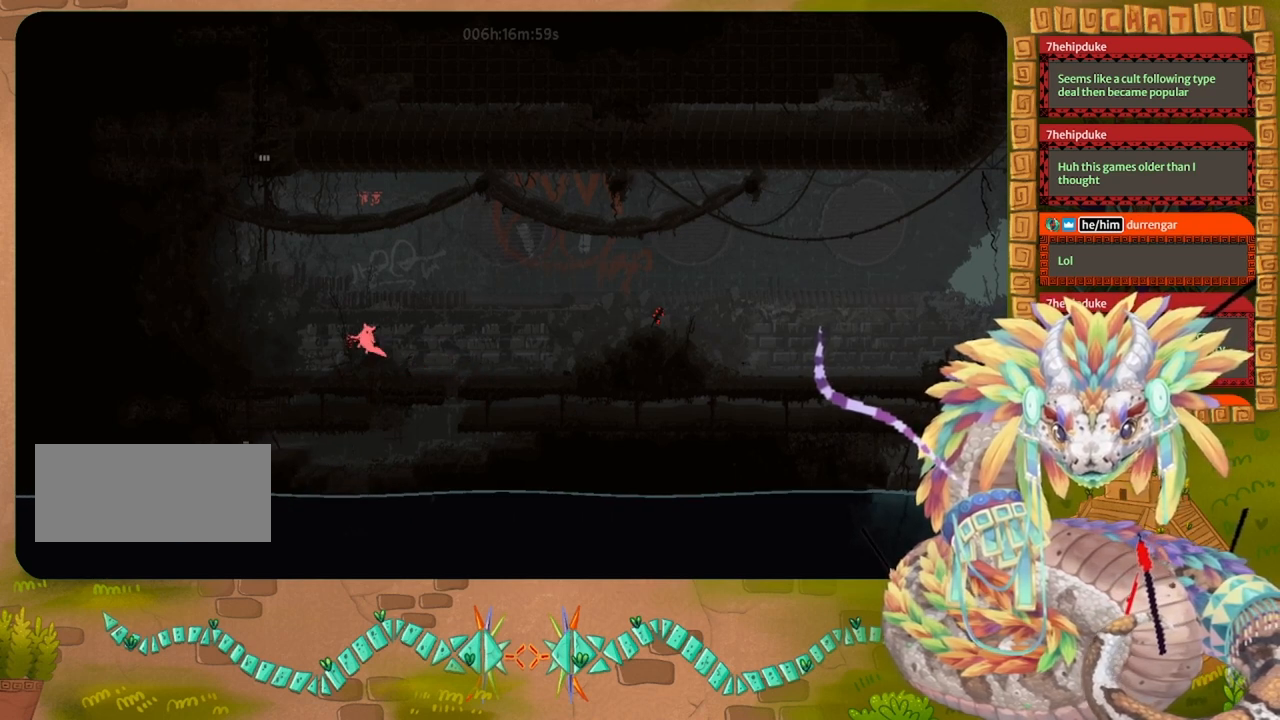
{"keys": ["down"], "events": [[200, "left", "up"]]}
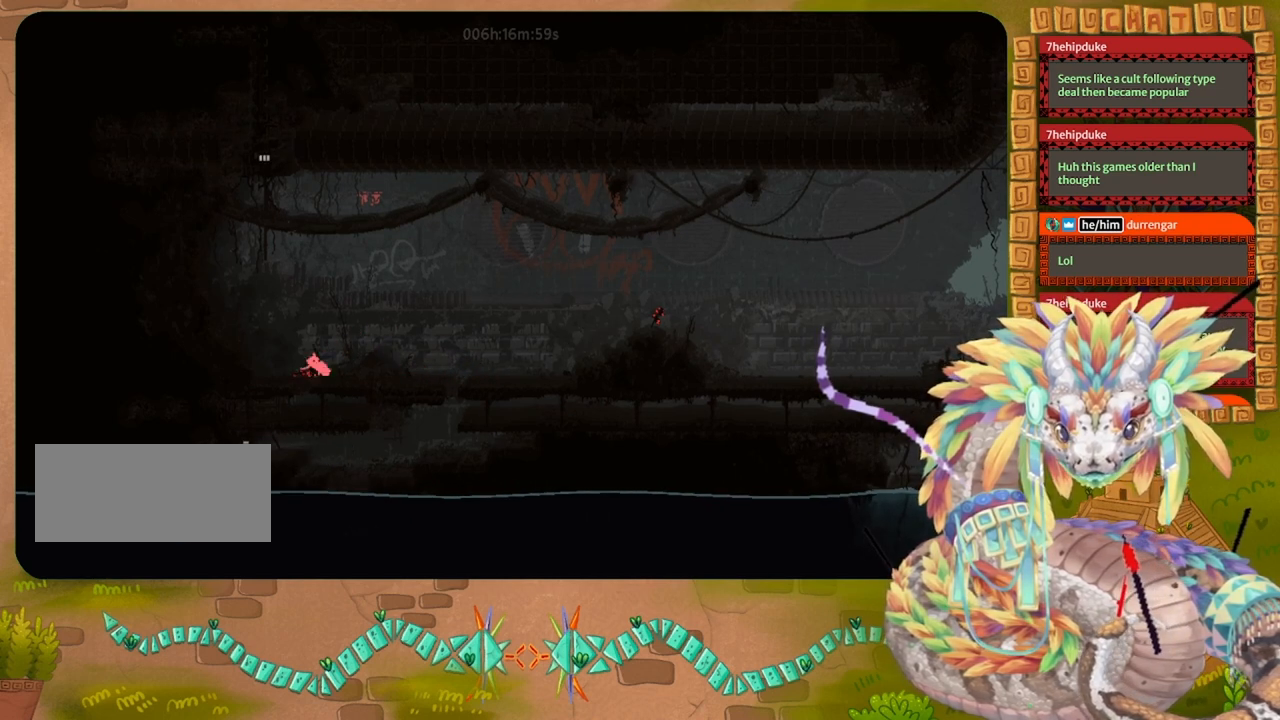
{"keys": ["down"], "events": [[167, "left", "down"], [333, "left", "up"]]}
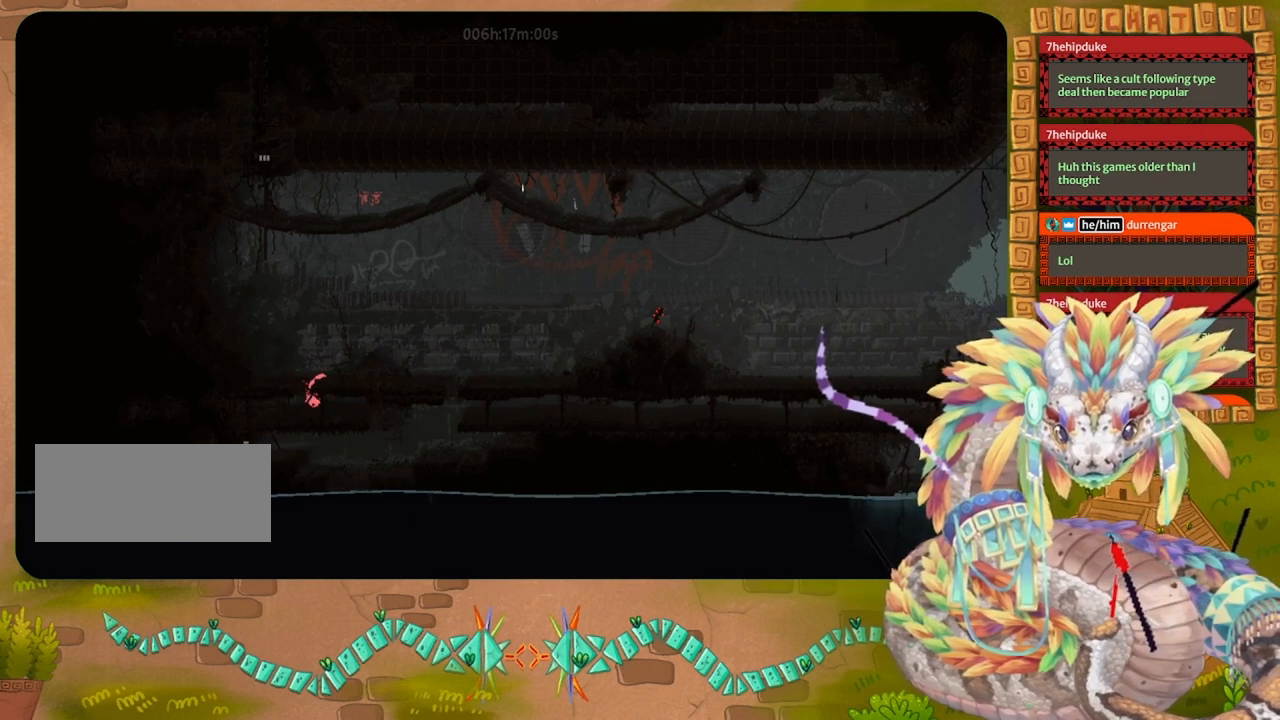
{"keys": ["right"], "events": [[67, "right", "down"], [200, "down", "up"]]}
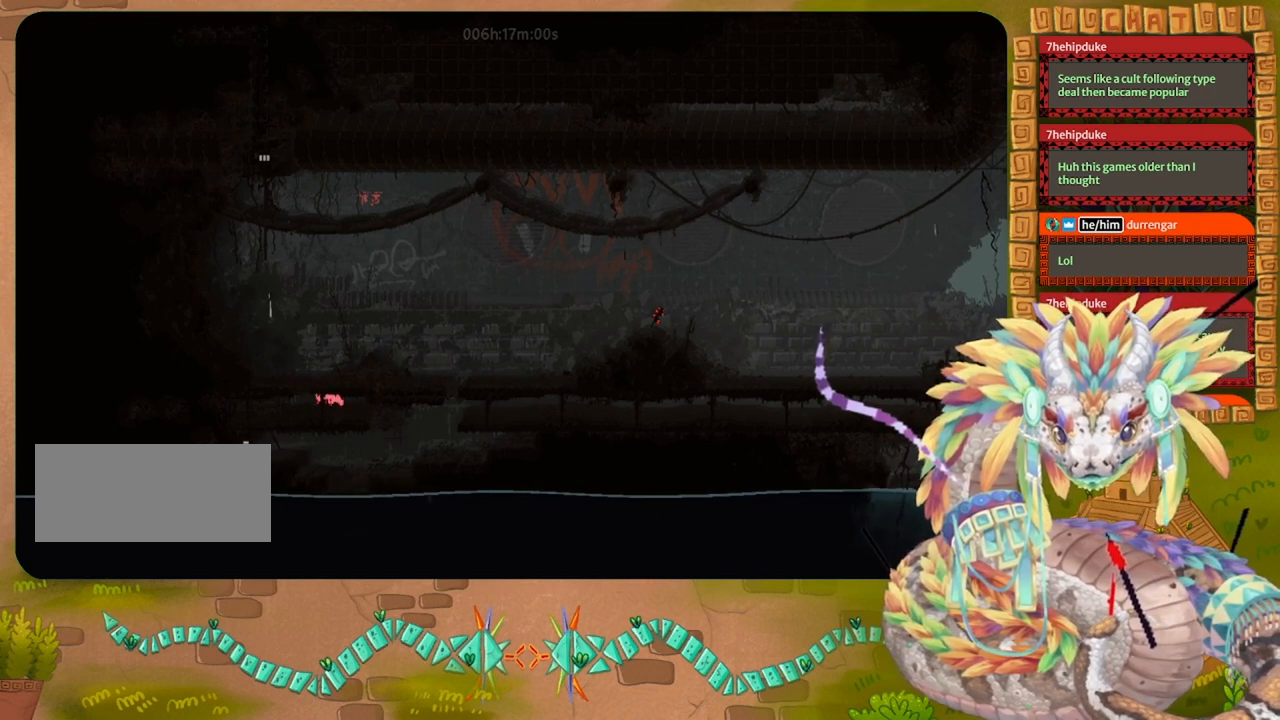
{"keys": ["right"], "events": []}
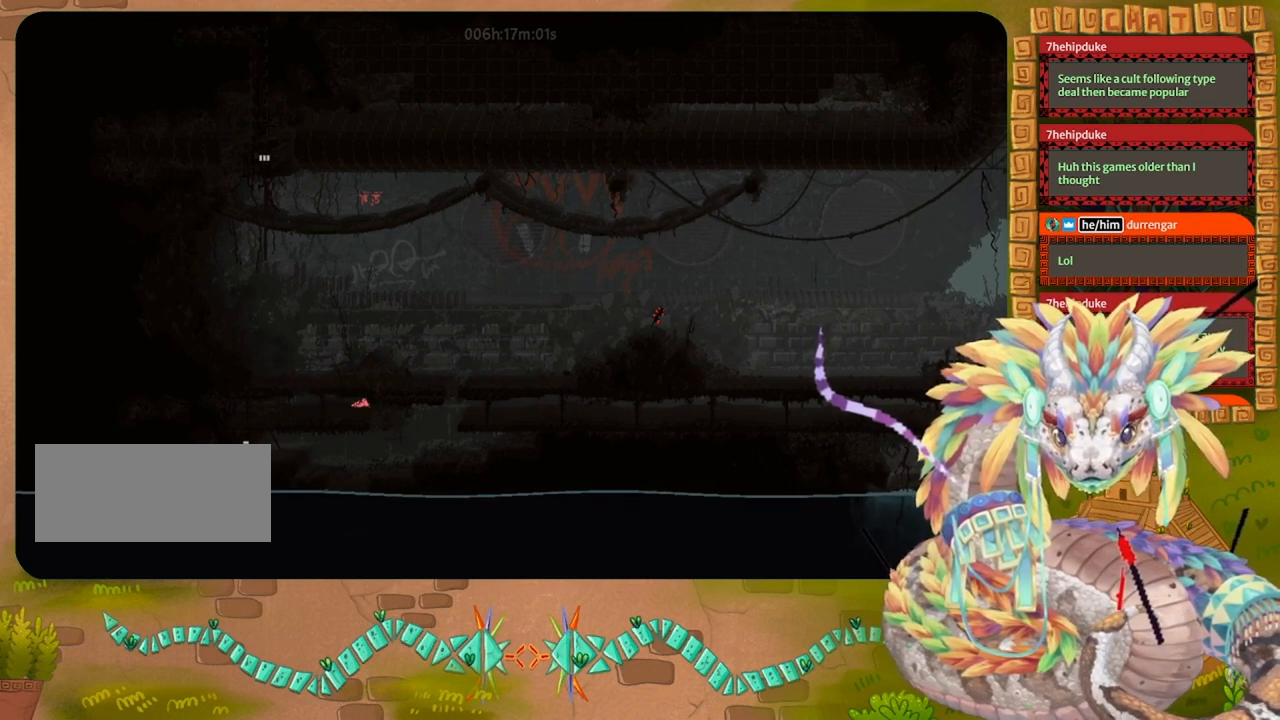
{"keys": ["right"], "events": []}
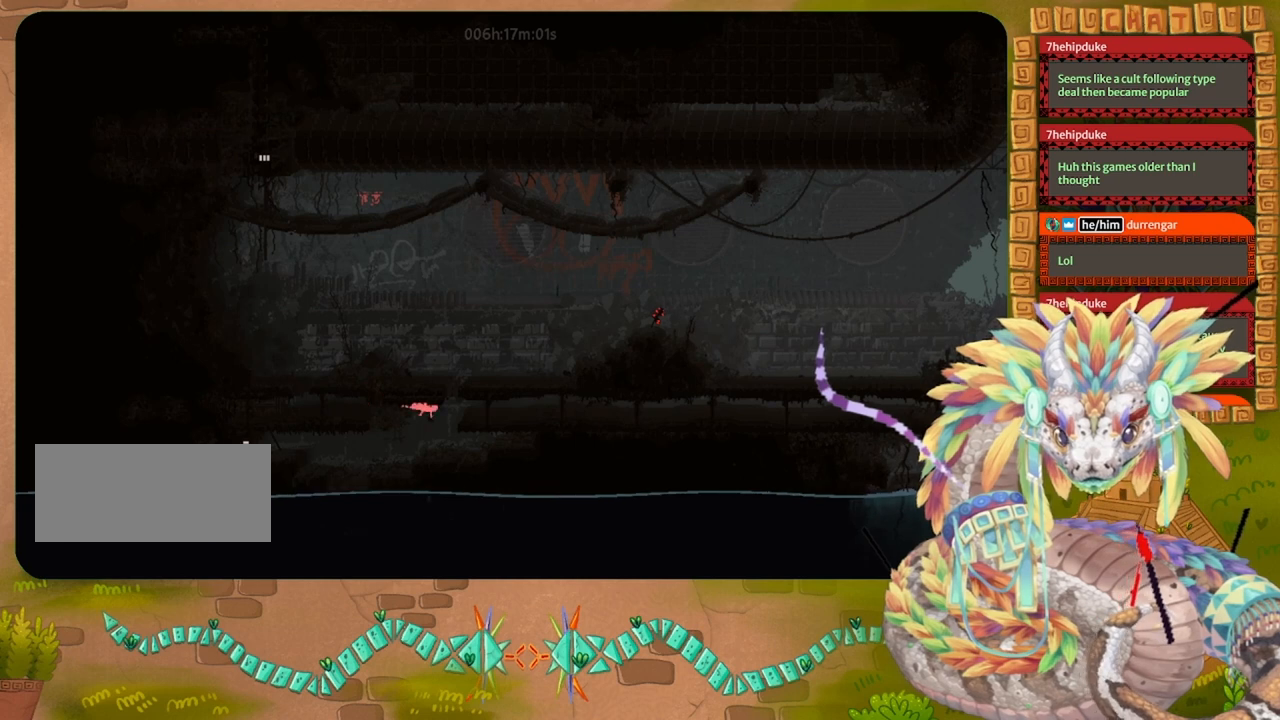
{"keys": ["left"], "events": [[67, "down", "down"], [200, "right", "up"], [233, "left", "down"], [300, "down", "up"]]}
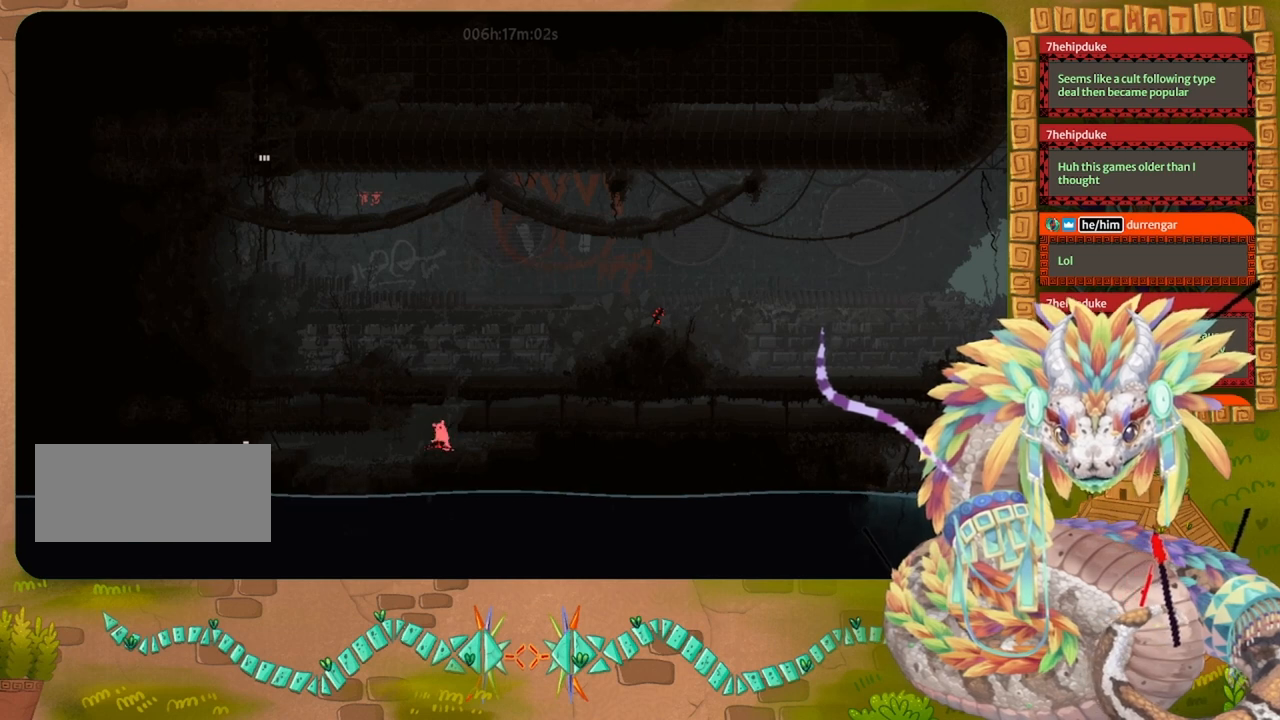
{"keys": ["left"], "events": [[367, "up", "down"], [467, "up", "up"]]}
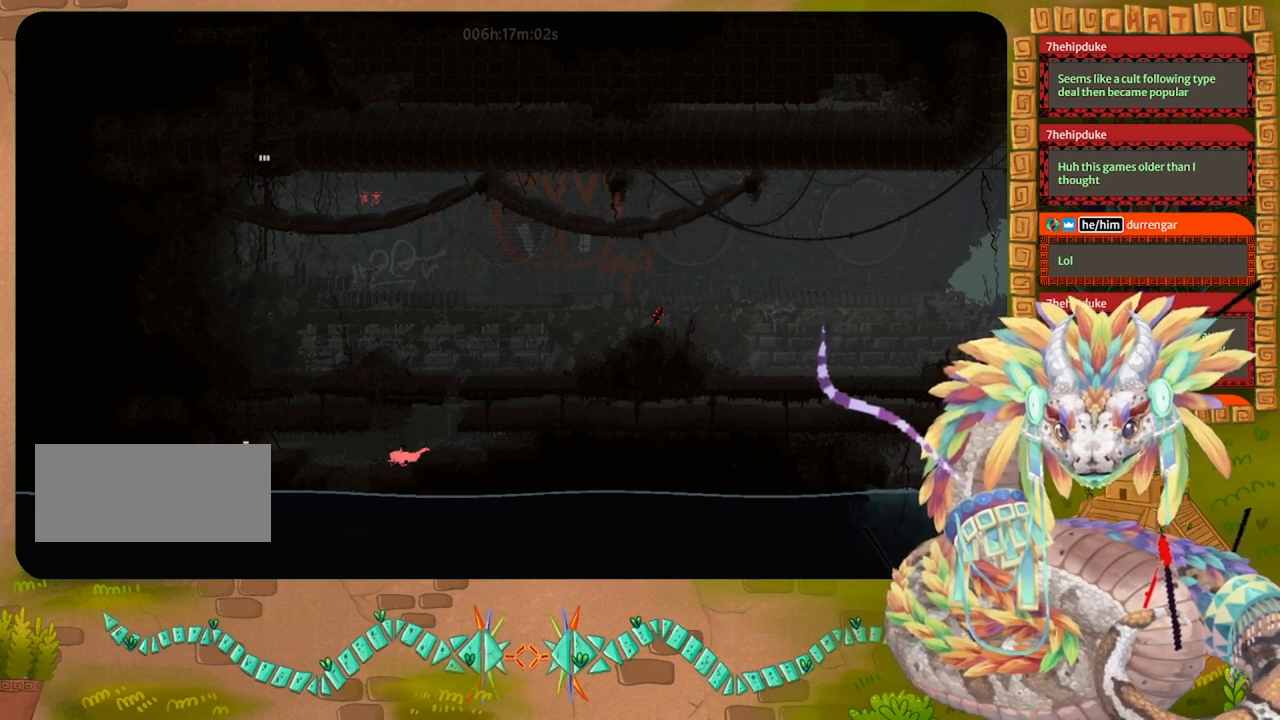
{"keys": ["jump", "left"], "events": [[467, "jump", "down"]]}
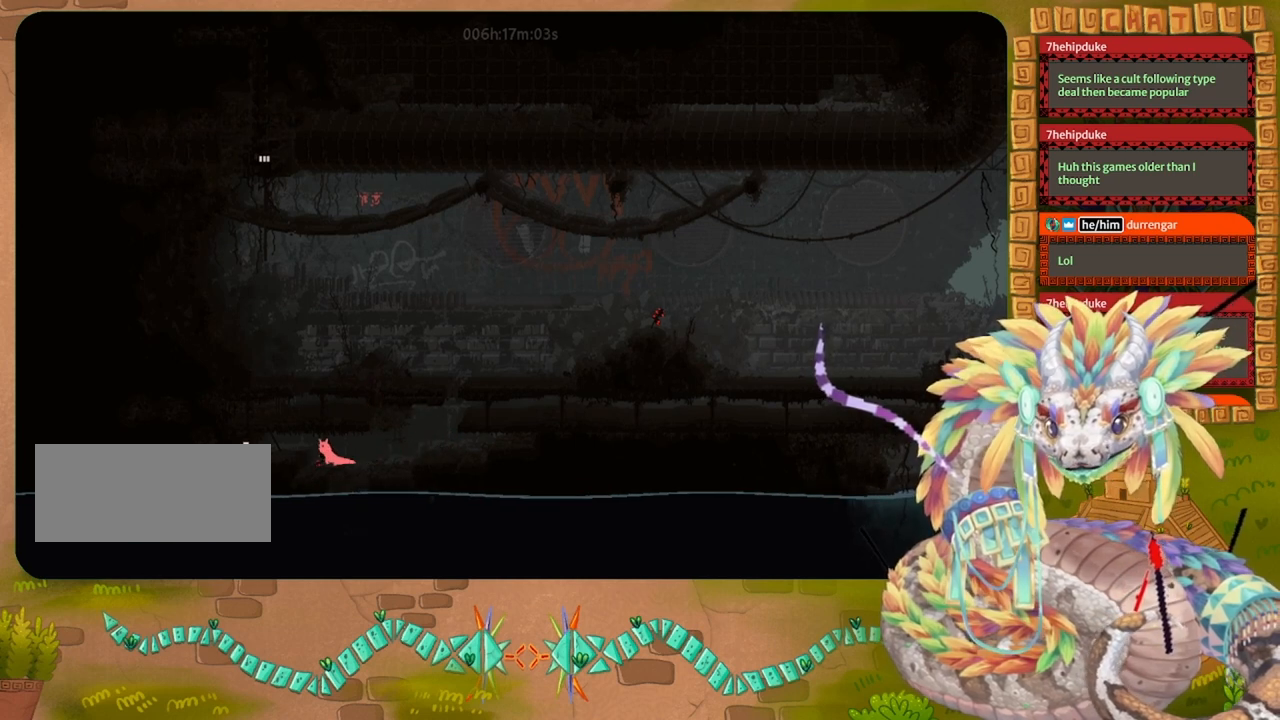
{"keys": [], "events": [[67, "jump", "up"], [267, "left", "up"], [433, "grab", "down"], [500, "grab", "up"]]}
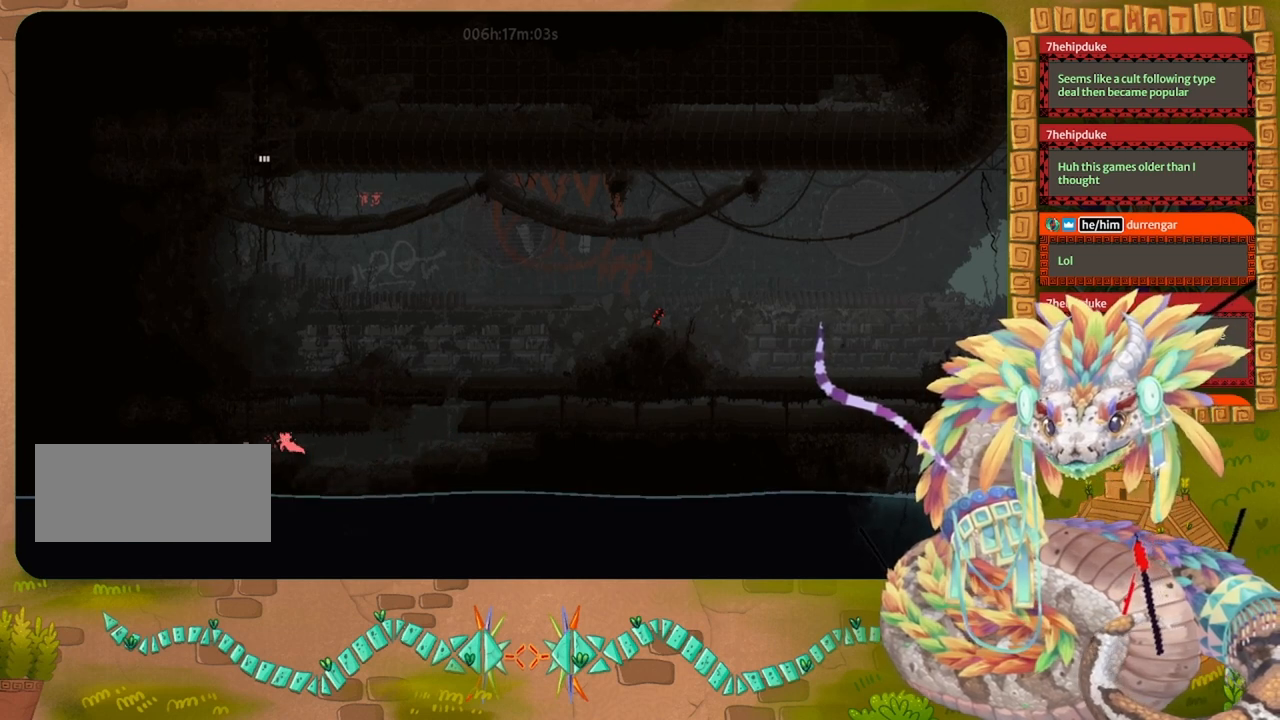
{"keys": ["down"], "events": [[233, "left", "down"], [367, "down", "down"], [433, "left", "up"]]}
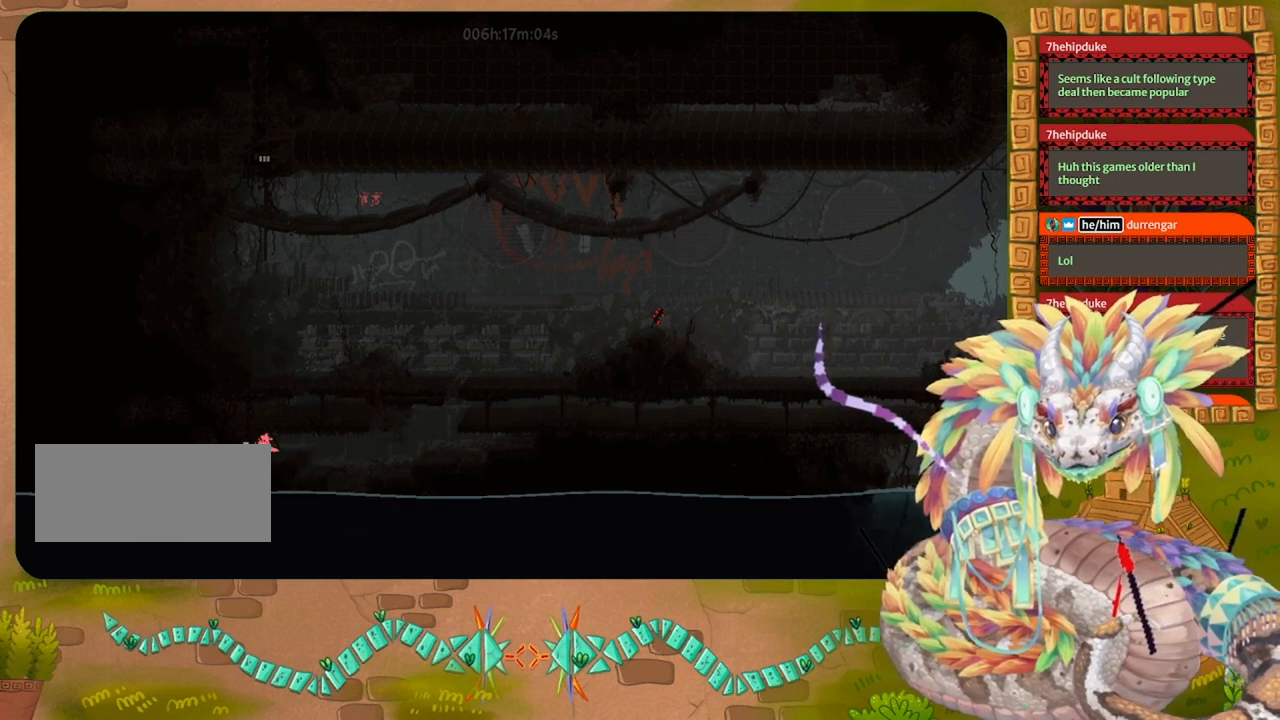
{"keys": ["right"], "events": [[67, "down", "up"], [67, "right", "down"]]}
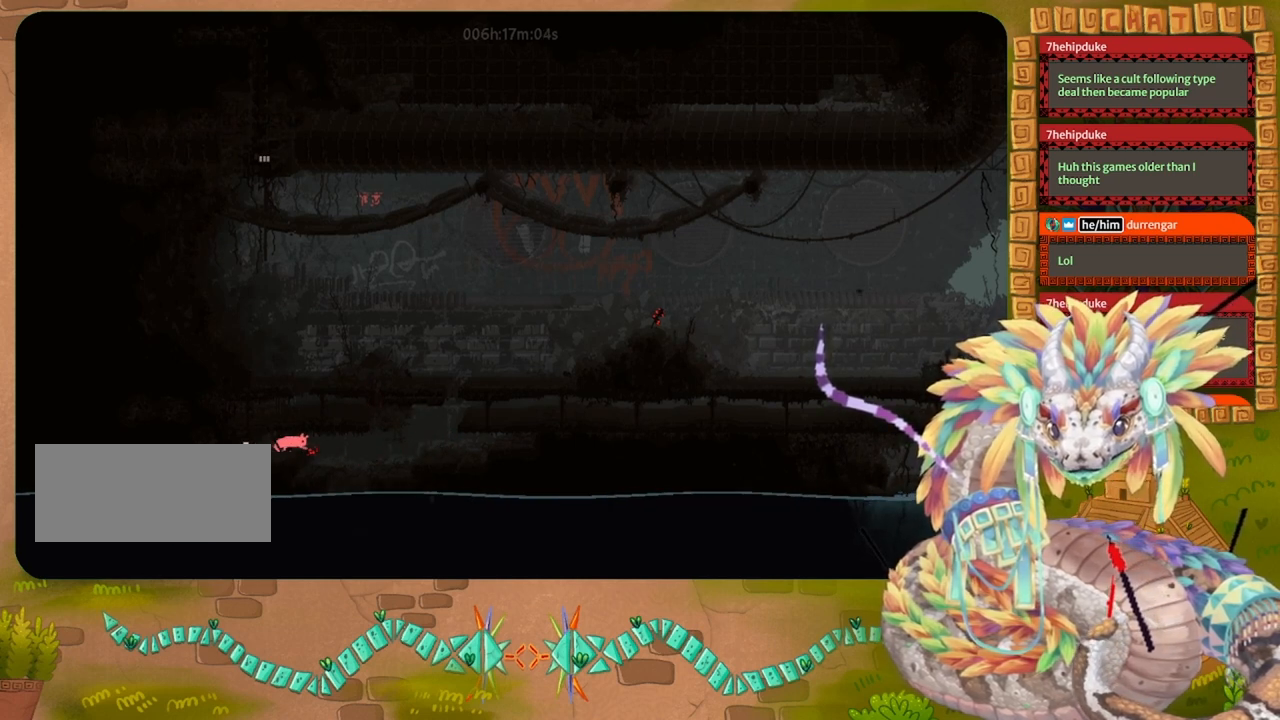
{"keys": ["down"], "events": [[167, "down", "down"], [300, "grab", "down"], [300, "right", "up"], [433, "grab", "up"]]}
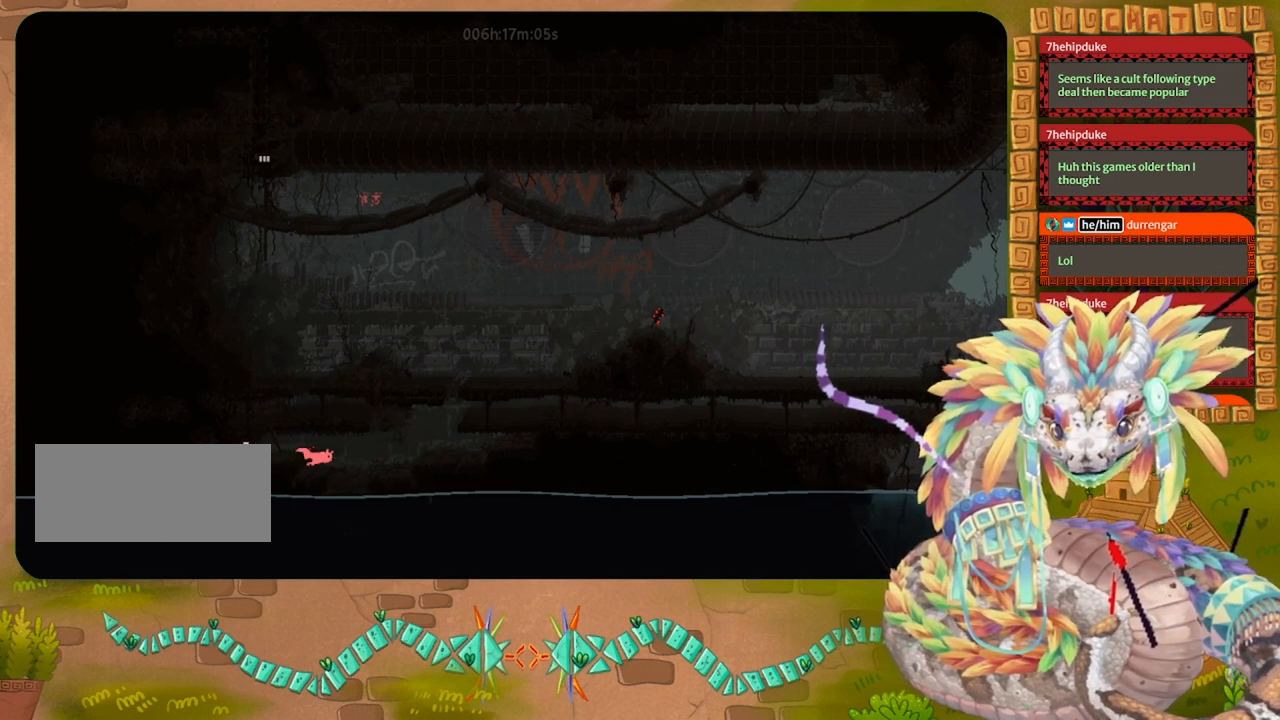
{"keys": ["jump", "left", "up"], "events": [[167, "grab", "down"], [267, "grab", "up"], [333, "down", "up"], [433, "jump", "down"], [467, "up", "down"], [500, "left", "down"]]}
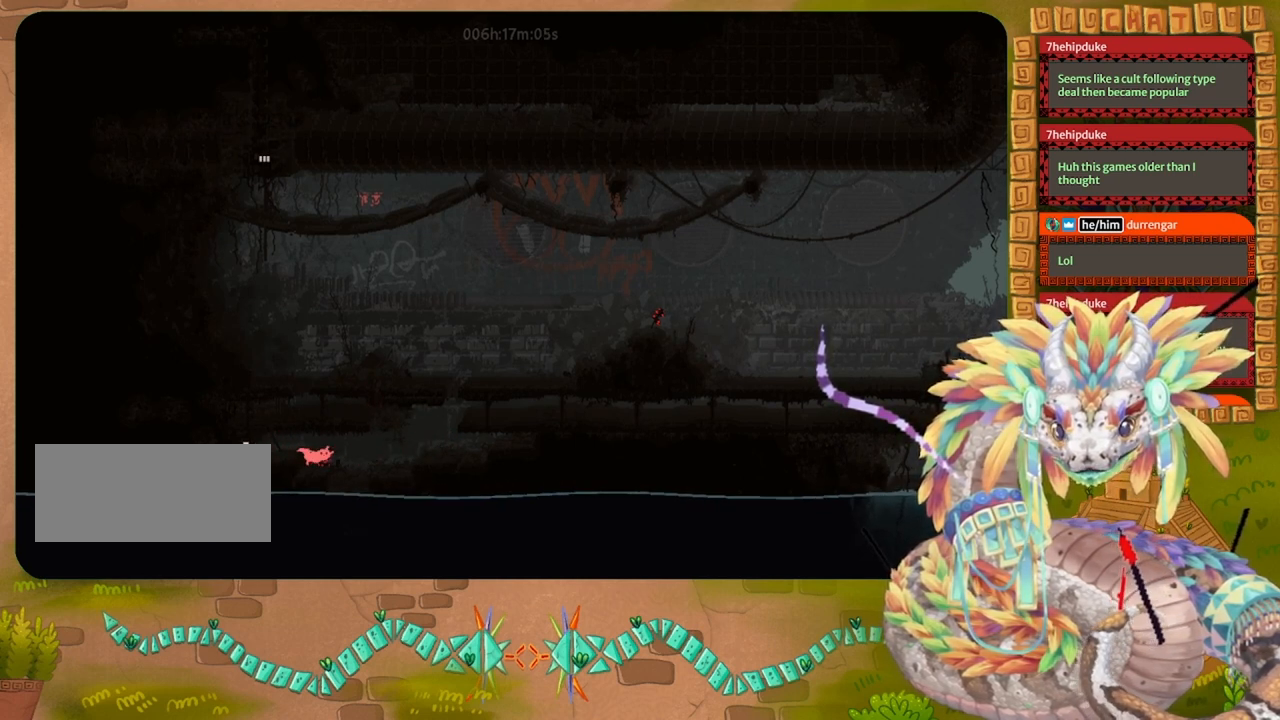
{"keys": ["right"], "events": [[67, "up", "up"], [200, "jump", "up"], [333, "left", "up"], [367, "grab", "down"], [367, "right", "down"], [400, "grab", "up"]]}
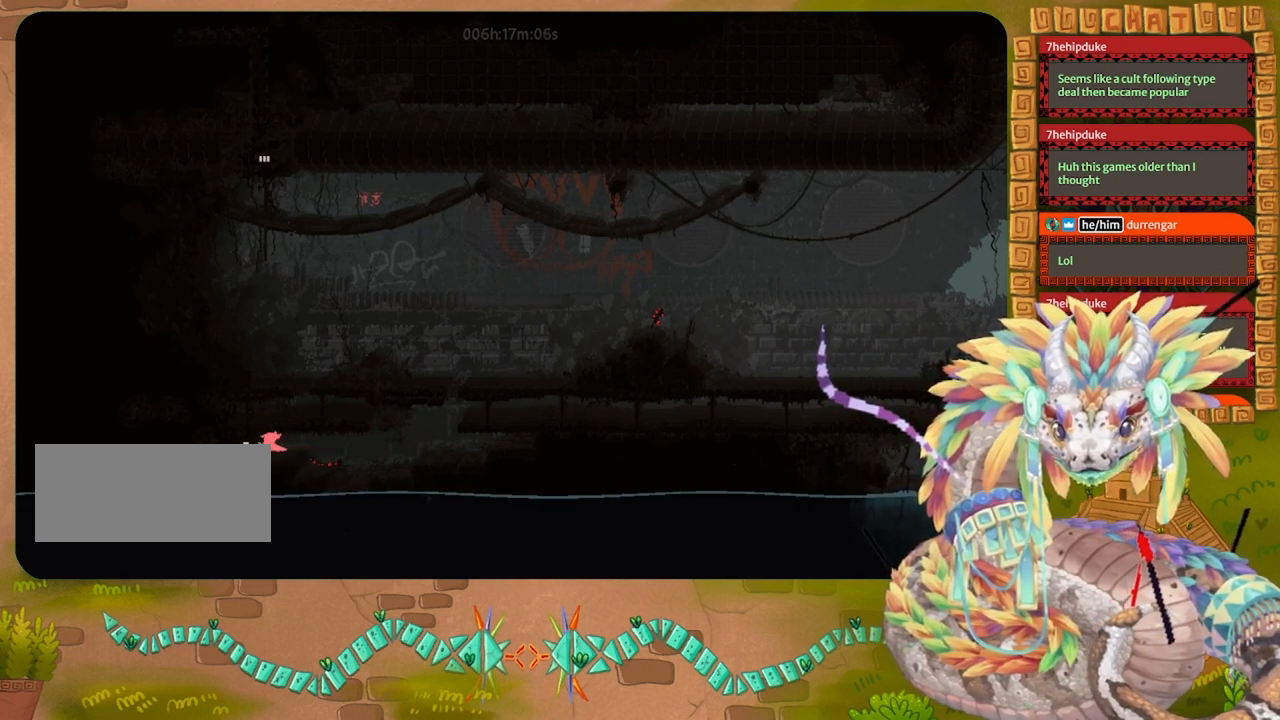
{"keys": ["left"], "events": [[300, "down", "down"], [333, "right", "up"], [400, "grab", "down"], [467, "left", "down"], [500, "down", "up"], [500, "grab", "up"]]}